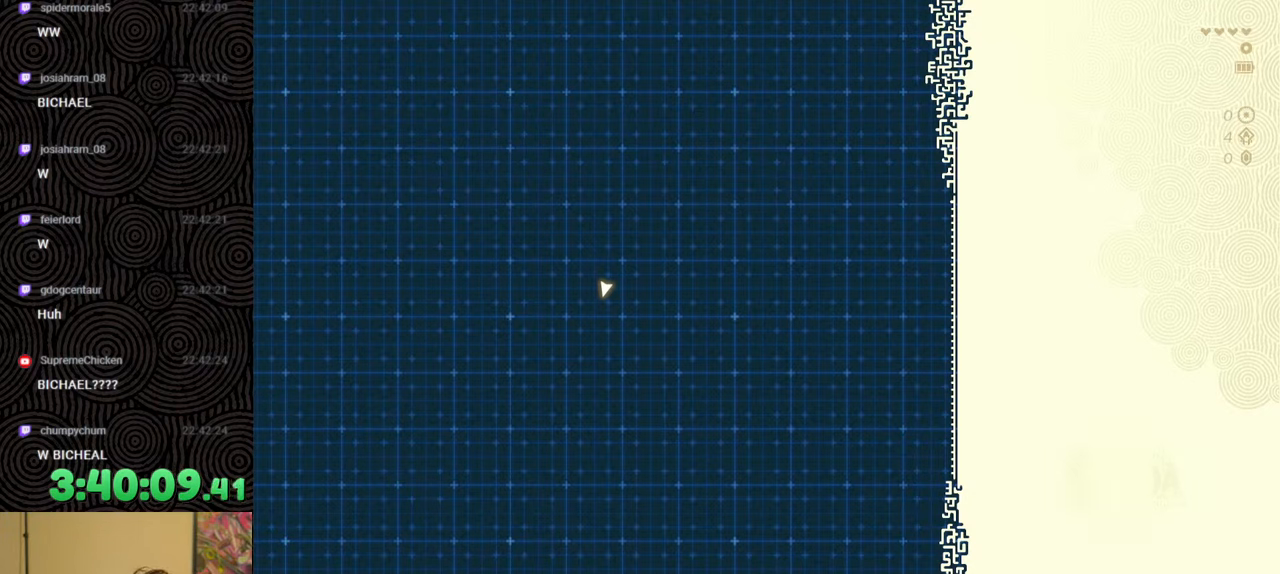
Gameplay with a controller (Nintendo layout); each line is a JSON object with the inputs held at the frame after it. "events" lists button and stick changes between this image and that frame as [ms after this image, input, new state], when the widget could be followed in between. Not read: L3 R3.
{"buttons": ["X"], "left_stick": "up", "right_stick": "center", "events": [[267, "left_stick", "up"], [467, "X", "down"]]}
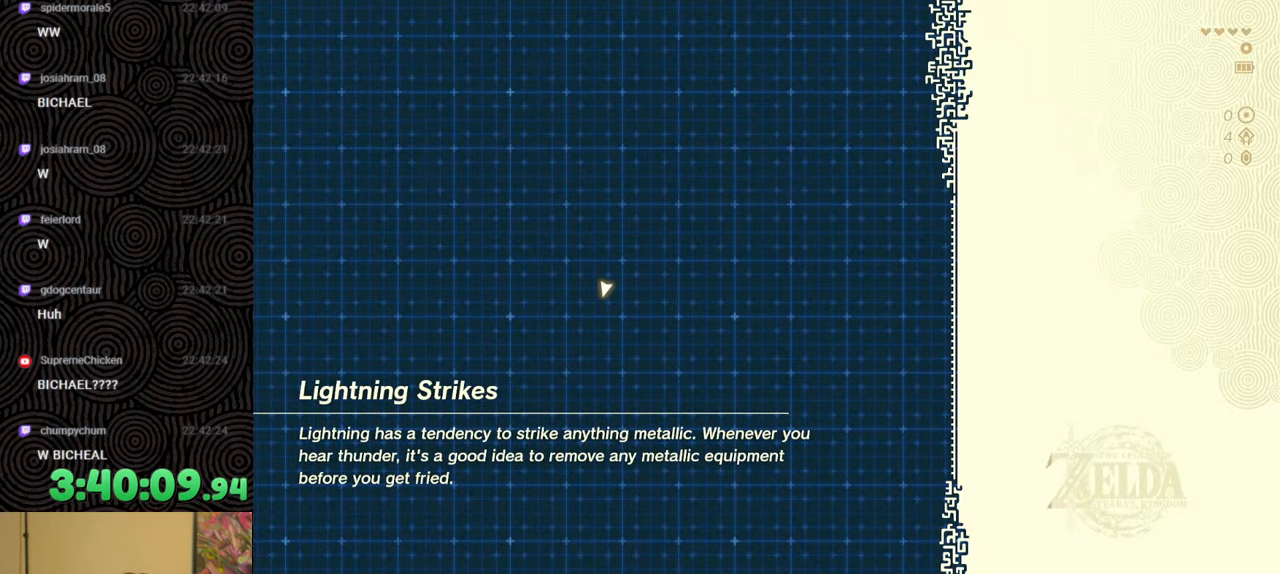
{"buttons": [], "left_stick": "up", "right_stick": "center", "events": [[67, "X", "up"], [300, "START", "down"], [433, "START", "up"]]}
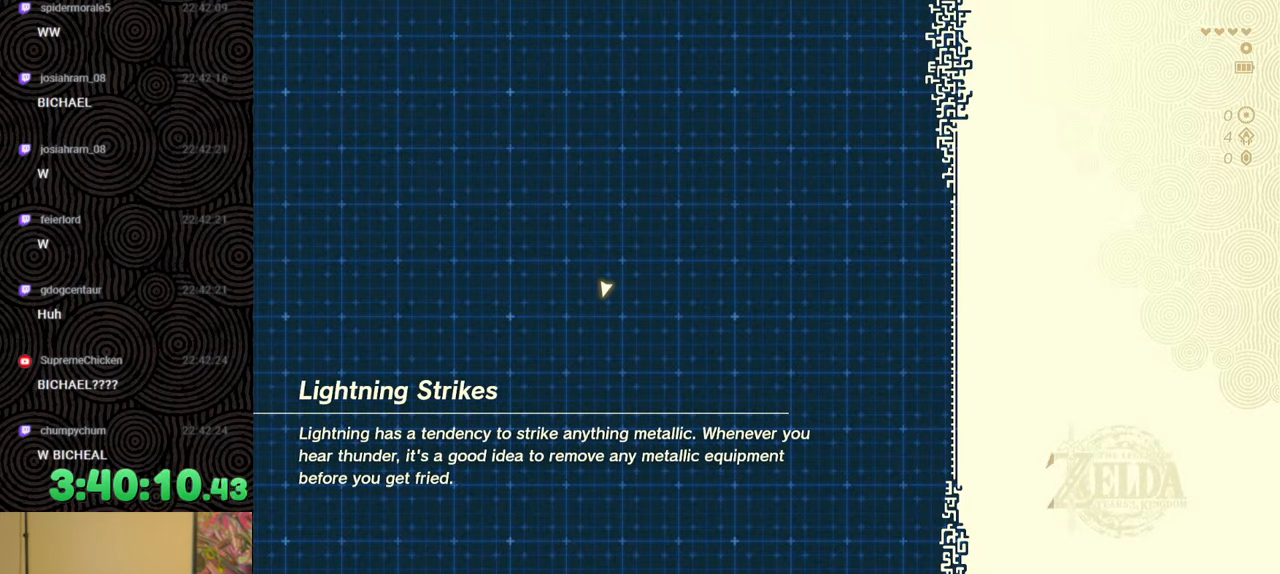
{"buttons": ["X"], "left_stick": "up", "right_stick": "center", "events": [[450, "X", "down"]]}
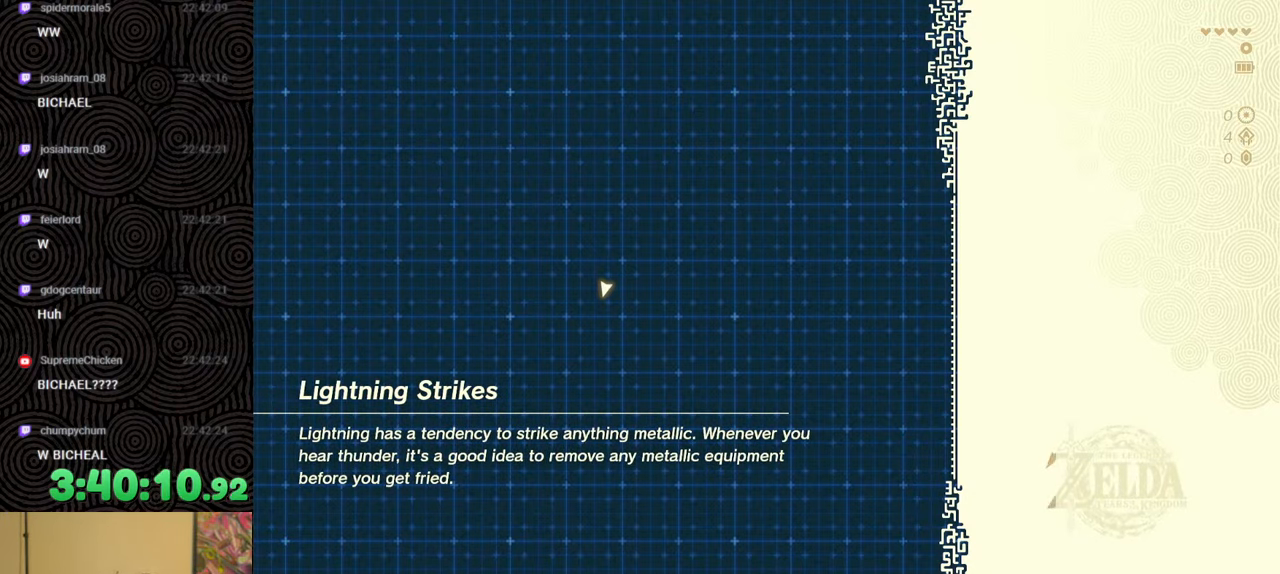
{"buttons": [], "left_stick": "up", "right_stick": "center", "events": [[100, "X", "up"], [183, "left_stick", "center"], [233, "START", "down"], [367, "START", "up"], [400, "left_stick", "up"]]}
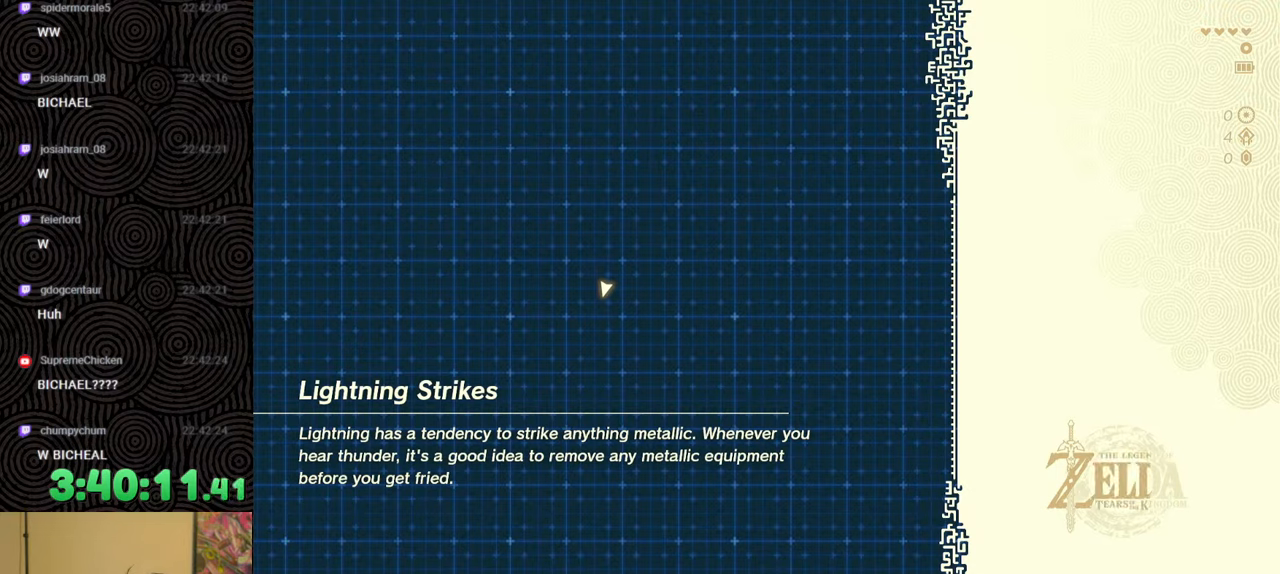
{"buttons": [], "left_stick": "up", "right_stick": "center", "events": []}
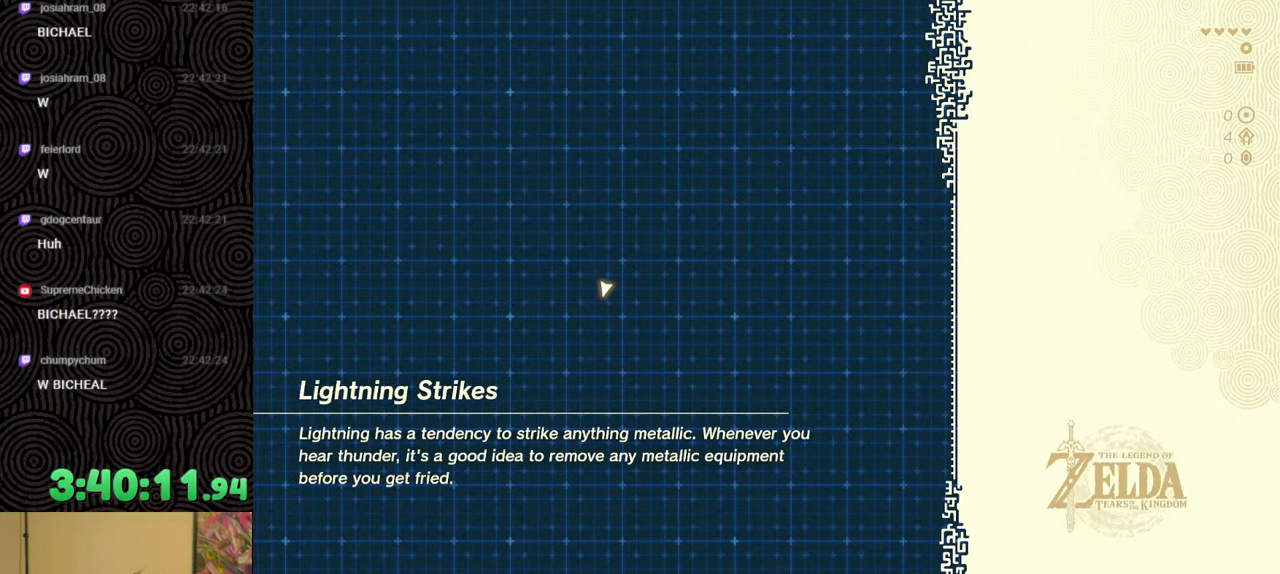
{"buttons": [], "left_stick": "up", "right_stick": "center", "events": [[100, "X", "down"], [333, "X", "up"]]}
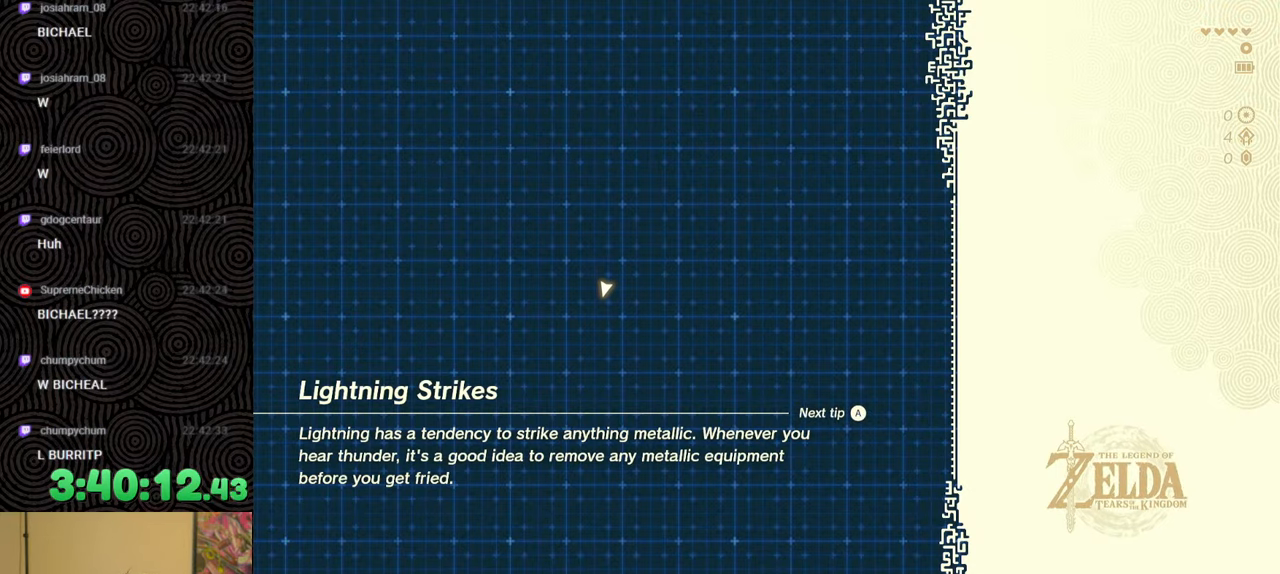
{"buttons": [], "left_stick": "center", "right_stick": "center", "events": [[50, "left_stick", "center"]]}
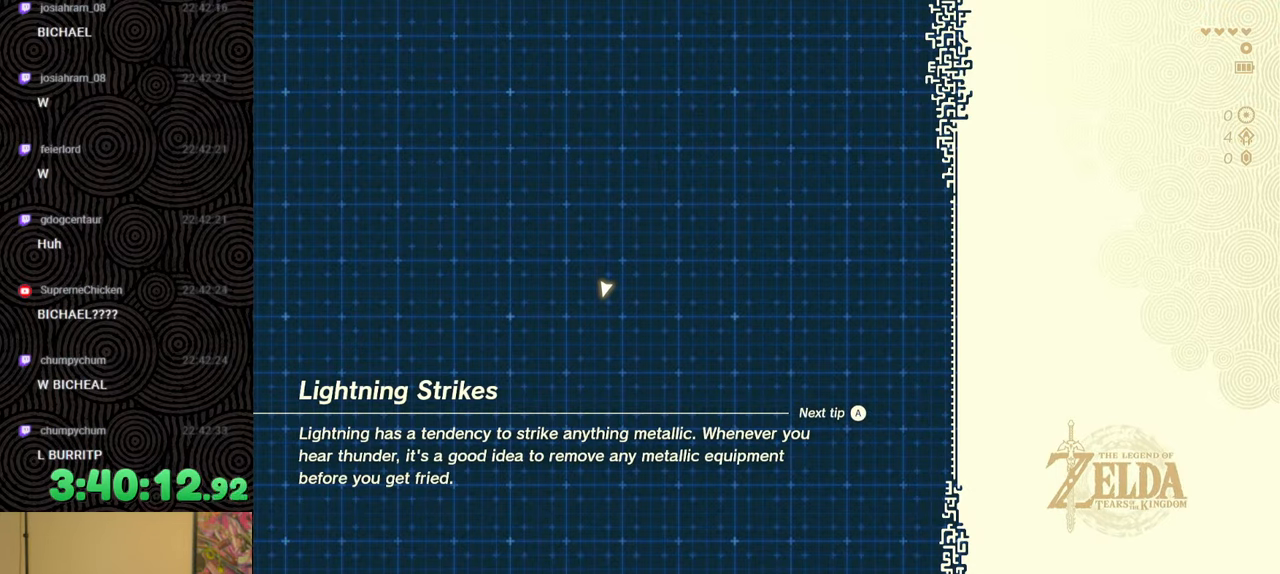
{"buttons": [], "left_stick": "center", "right_stick": "center", "events": []}
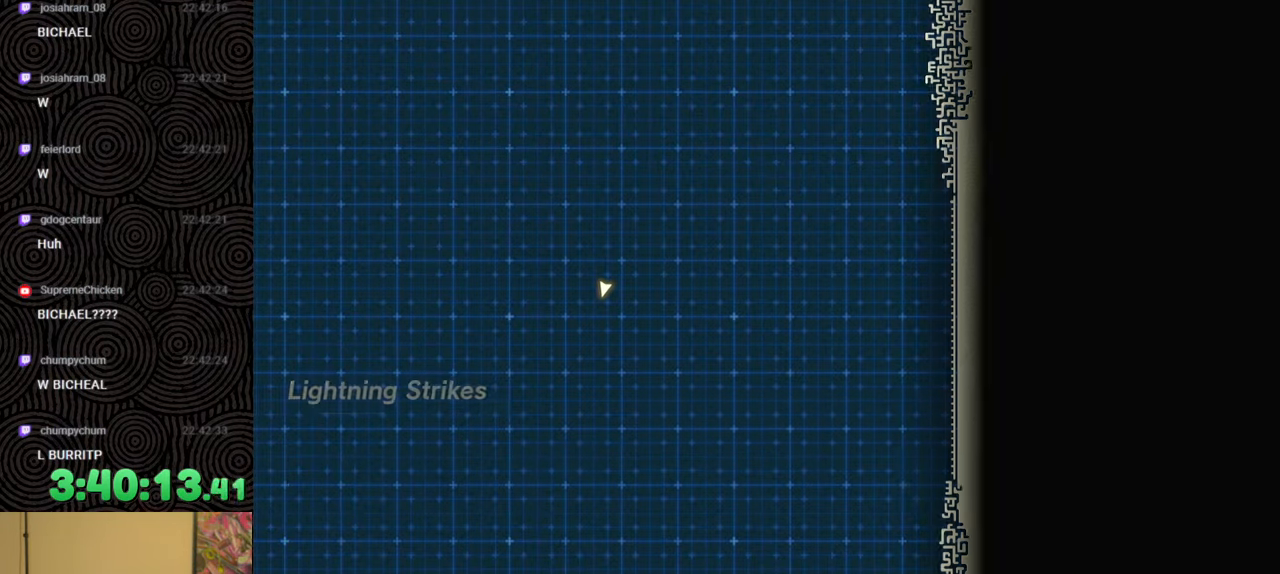
{"buttons": [], "left_stick": "up", "right_stick": "center", "events": [[267, "X", "down"], [300, "left_stick", "up"], [433, "X", "up"]]}
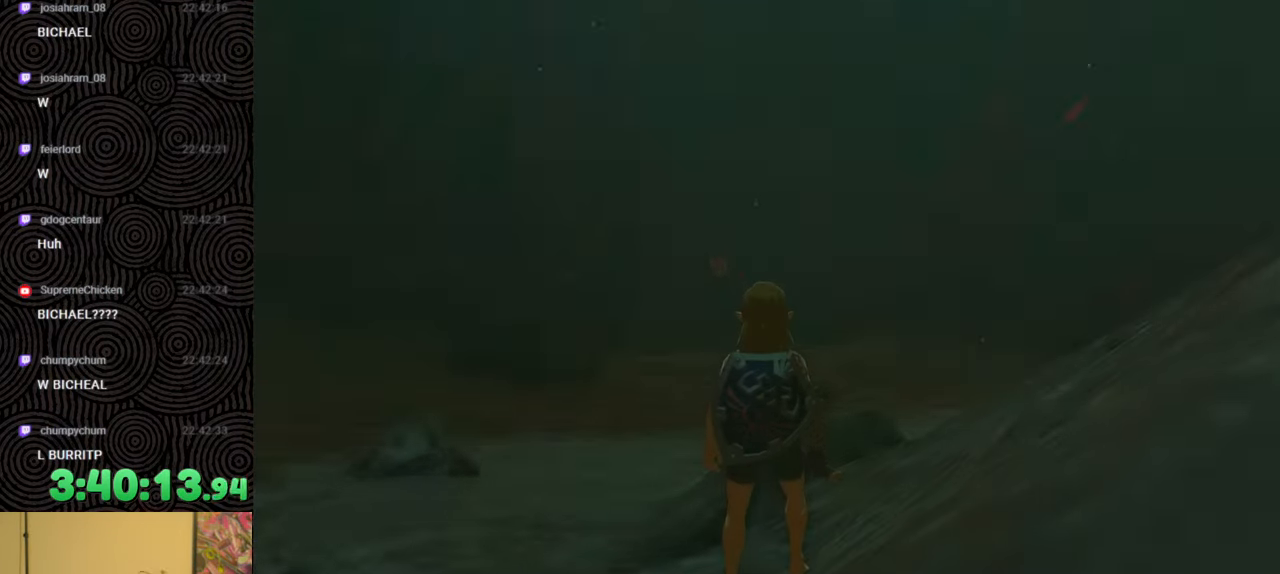
{"buttons": ["B"], "left_stick": "up", "right_stick": "center", "events": [[83, "START", "down"], [167, "START", "up"], [433, "B", "down"]]}
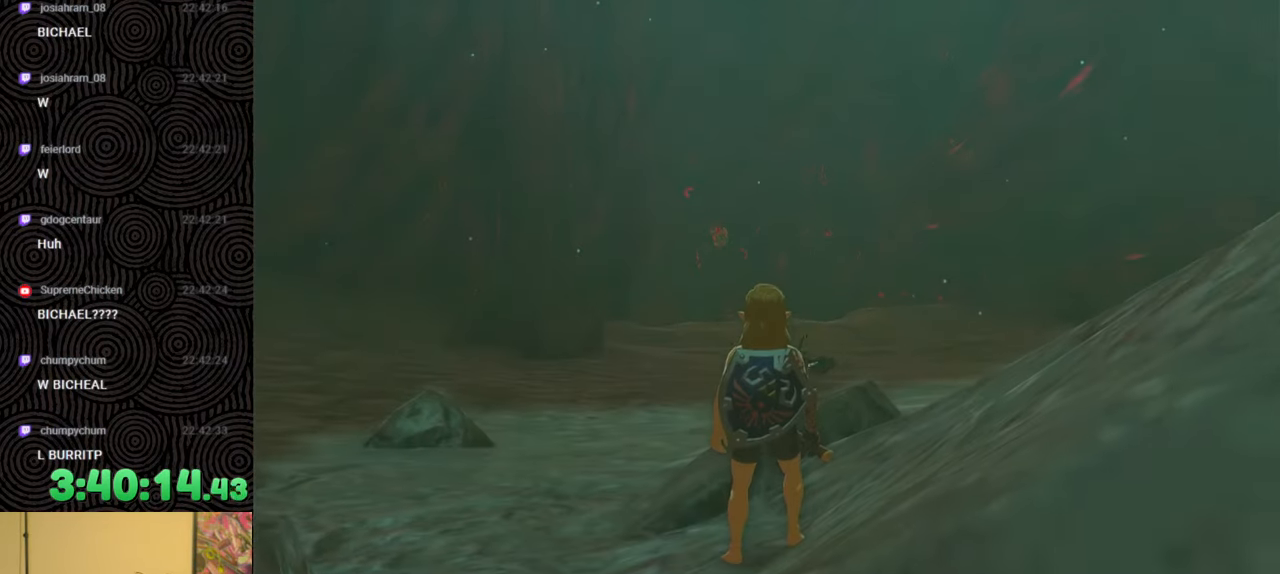
{"buttons": ["B"], "left_stick": "up", "right_stick": "center", "events": []}
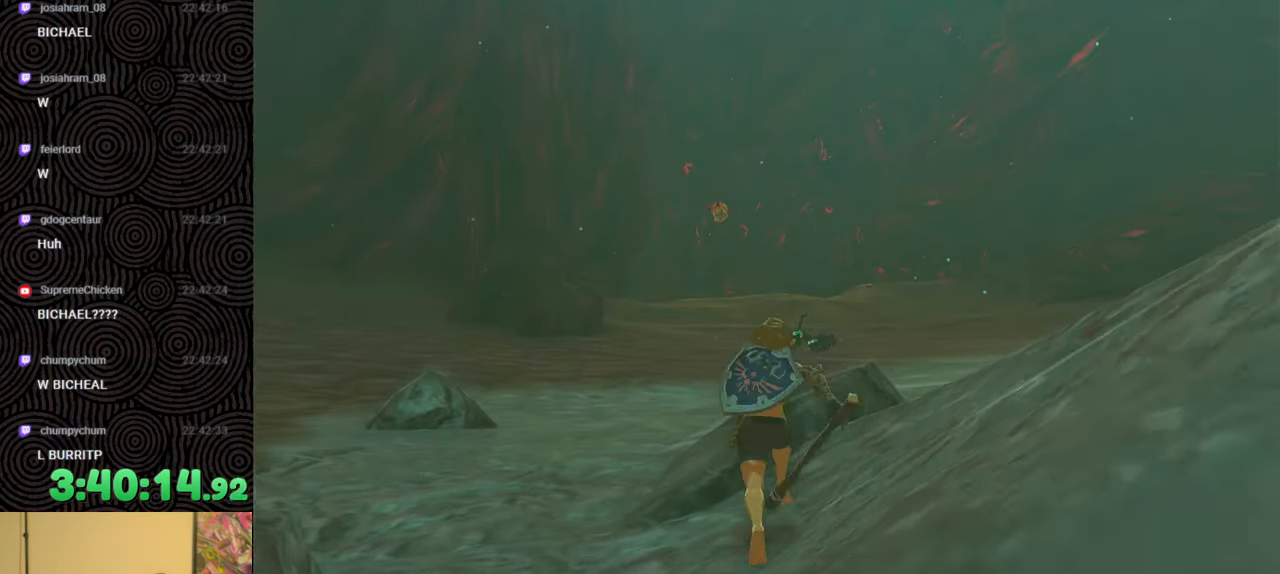
{"buttons": [], "left_stick": "up", "right_stick": "center", "events": [[200, "B", "up"], [350, "X", "down"], [467, "X", "up"]]}
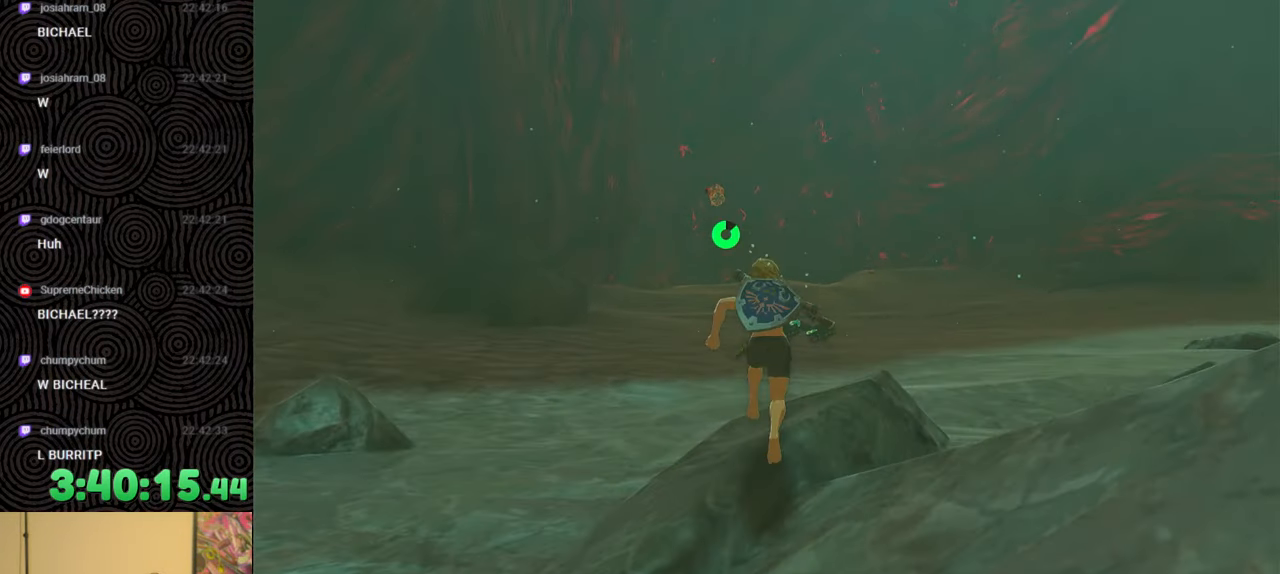
{"buttons": [], "left_stick": "up", "right_stick": "center", "events": []}
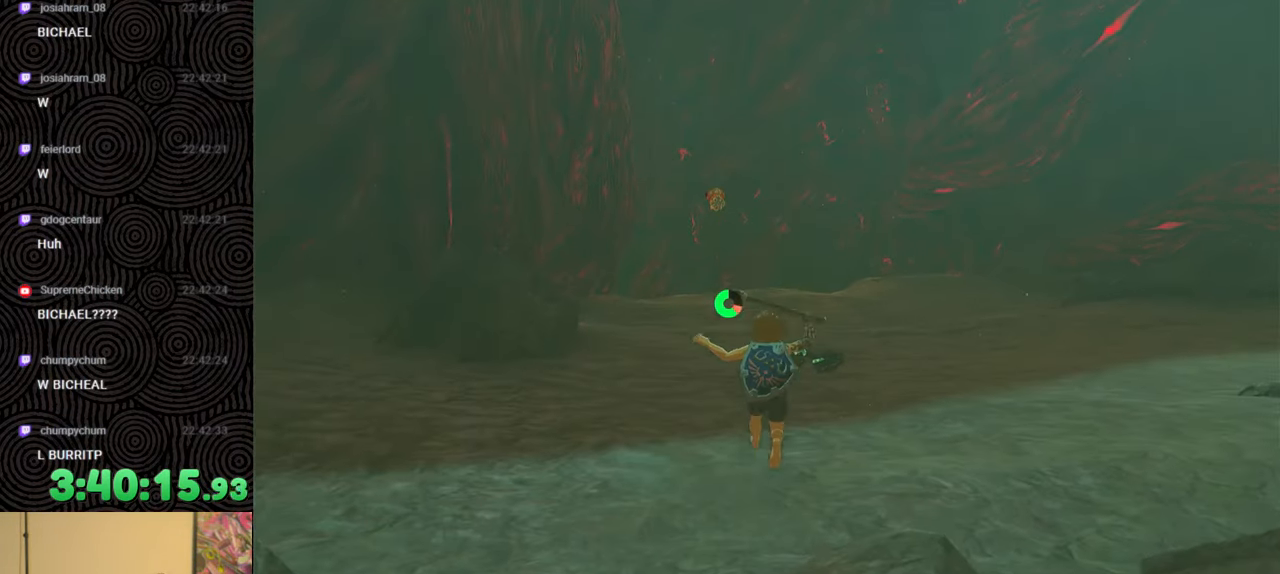
{"buttons": [], "left_stick": "up", "right_stick": "down", "events": [[367, "right_stick", "down"]]}
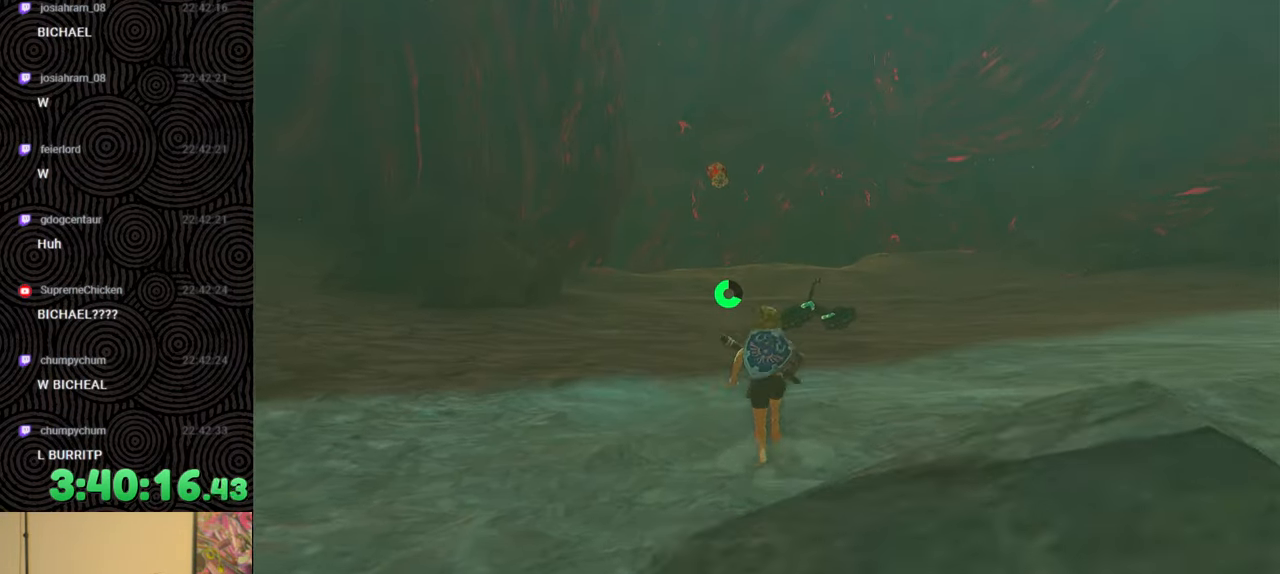
{"buttons": [], "left_stick": "up", "right_stick": "center", "events": [[217, "right_stick", "center"]]}
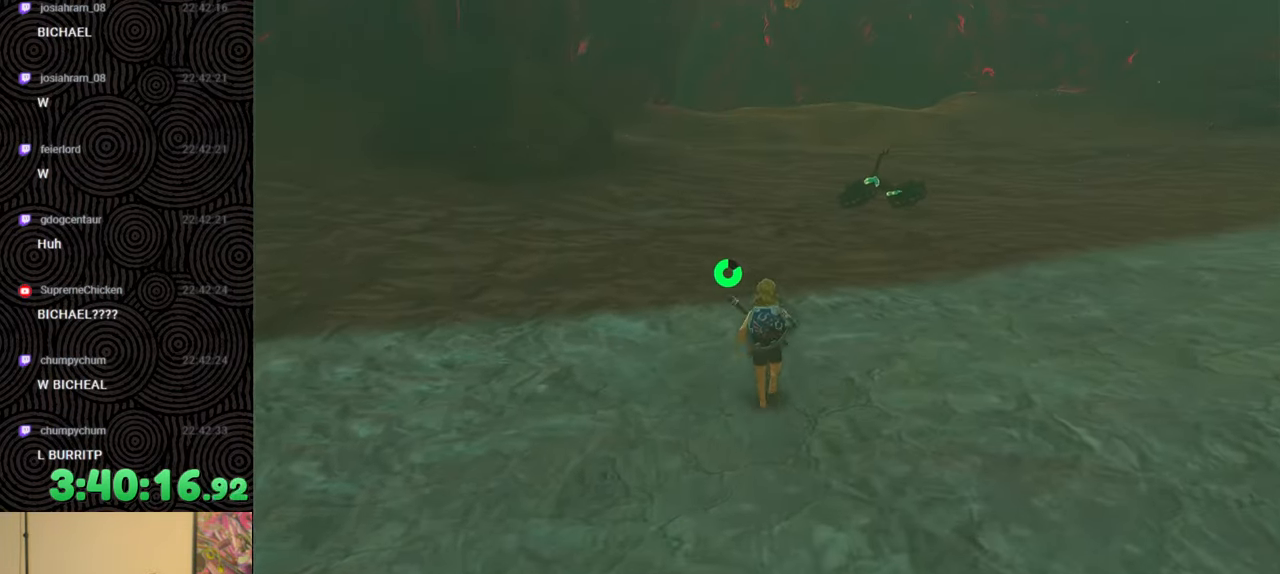
{"buttons": [], "left_stick": "up", "right_stick": "down-right", "events": [[350, "right_stick", "down-right"]]}
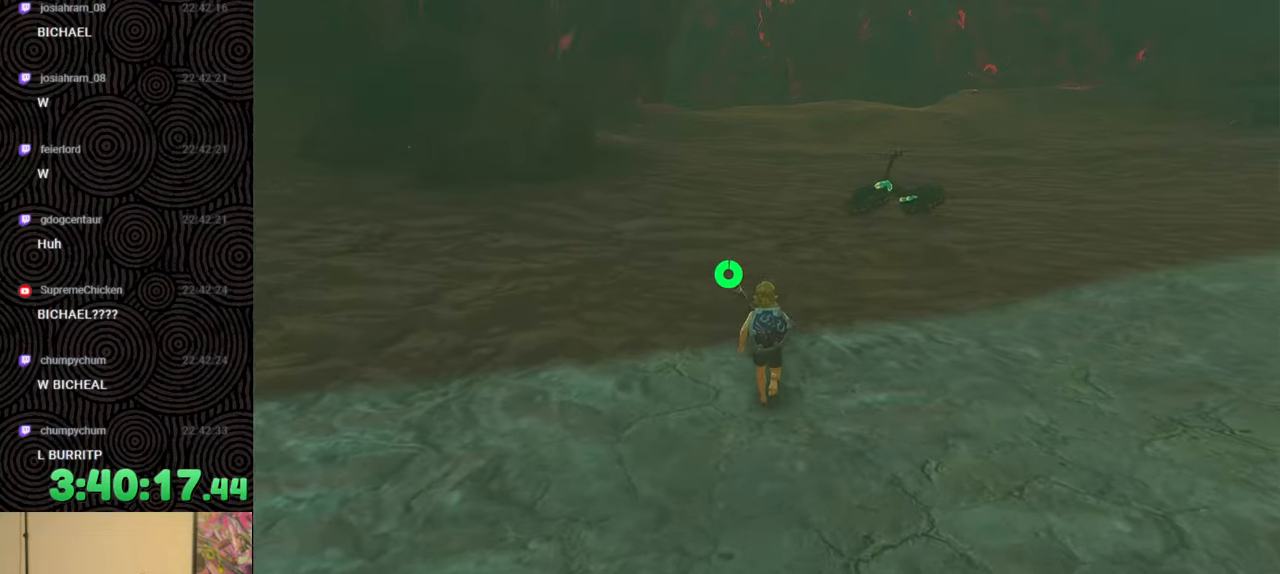
{"buttons": [], "left_stick": "up", "right_stick": "down-right", "events": []}
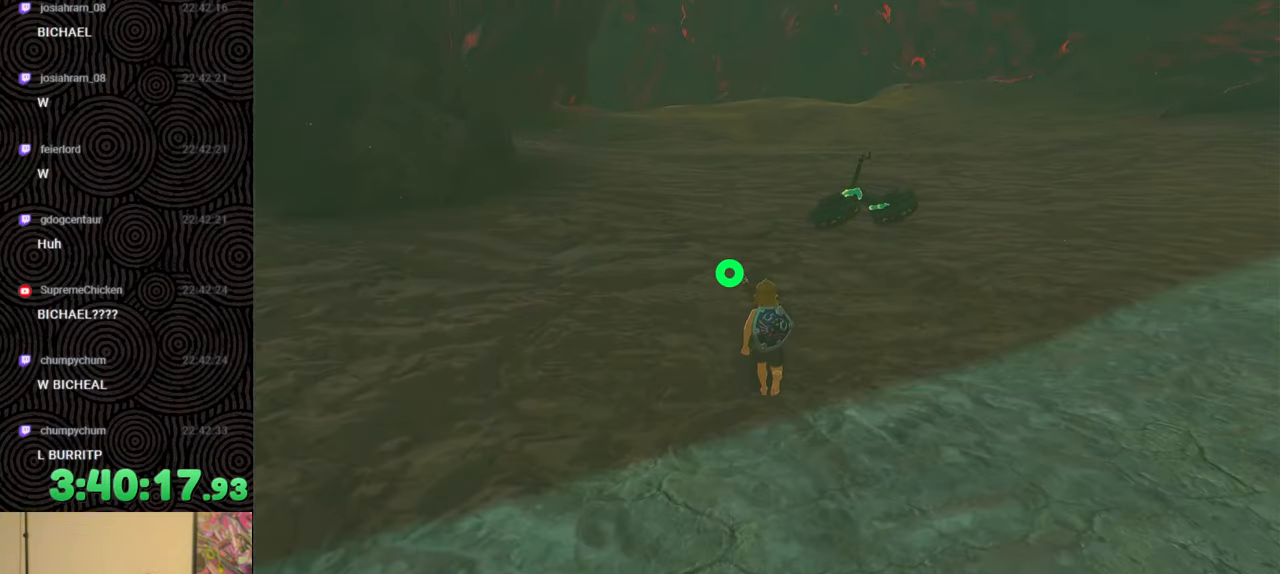
{"buttons": [], "left_stick": "up", "right_stick": "down-right", "events": []}
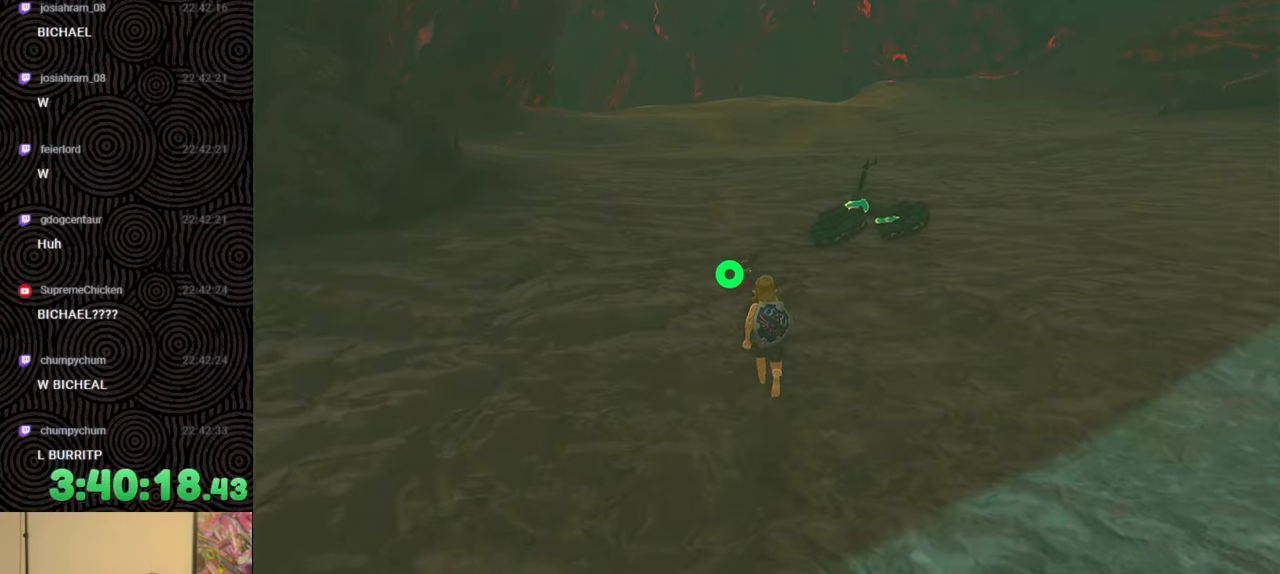
{"buttons": [], "left_stick": "up", "right_stick": "down-right", "events": []}
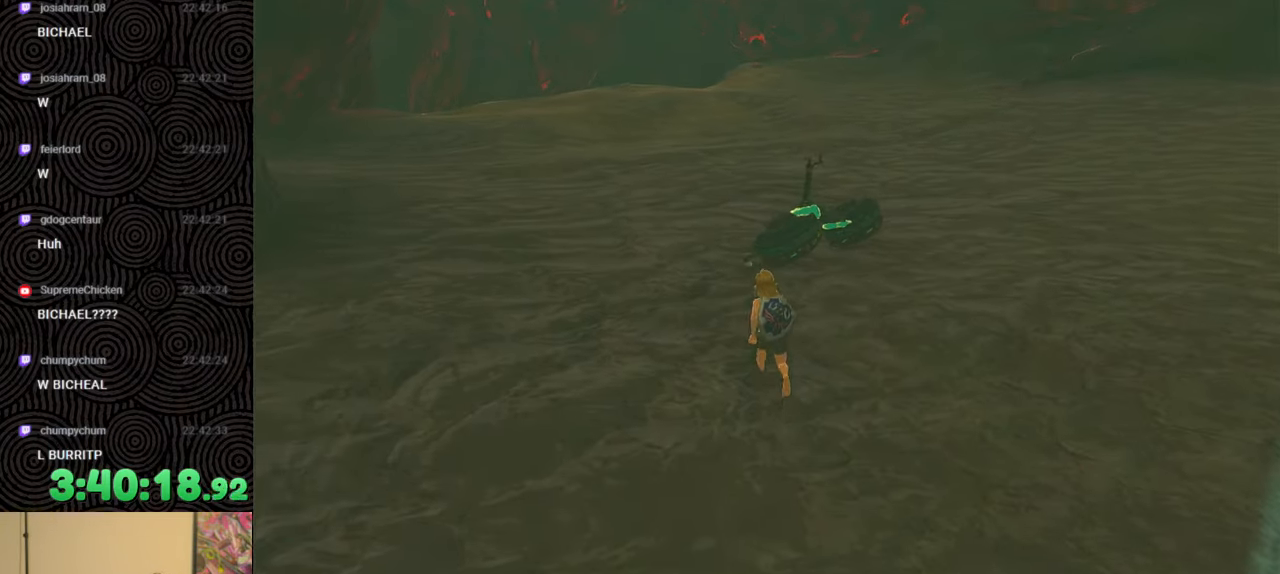
{"buttons": [], "left_stick": "up", "right_stick": "down-right", "events": []}
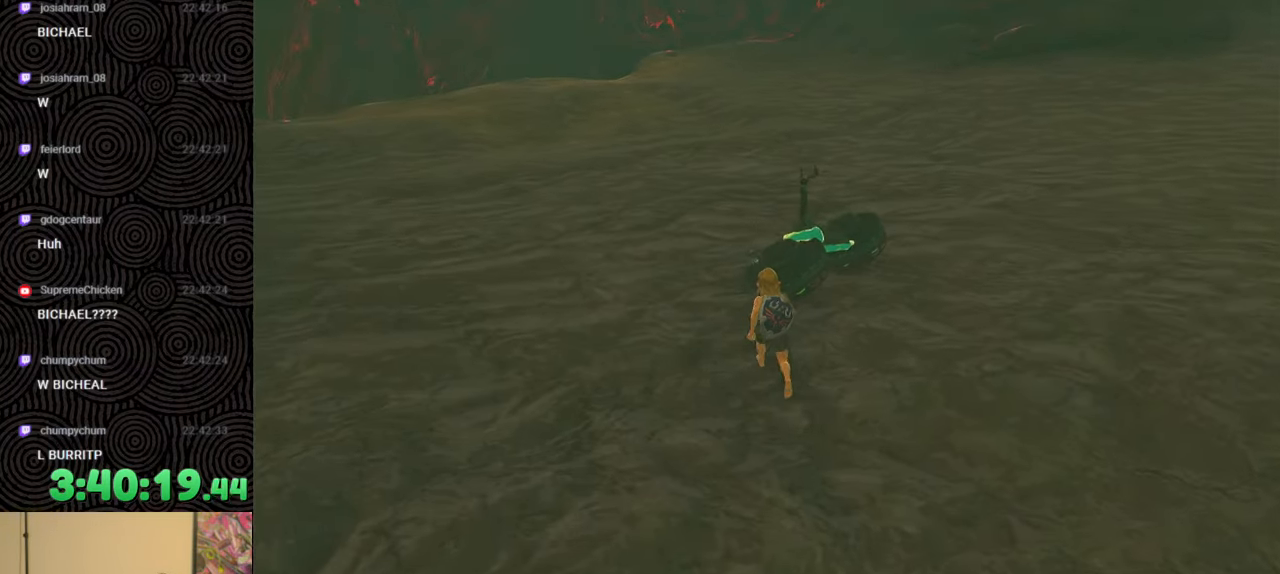
{"buttons": [], "left_stick": "center", "right_stick": "center", "events": [[50, "left_stick", "center"], [133, "right_stick", "center"]]}
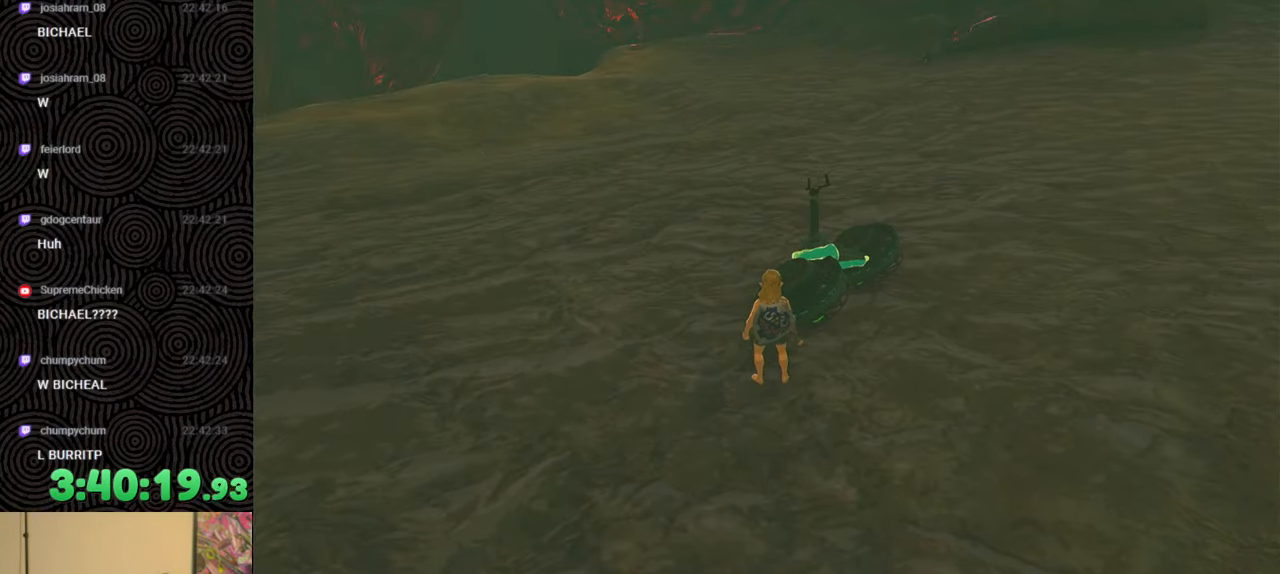
{"buttons": [], "left_stick": "center", "right_stick": "center", "events": [[50, "left_stick", "up"], [450, "left_stick", "center"]]}
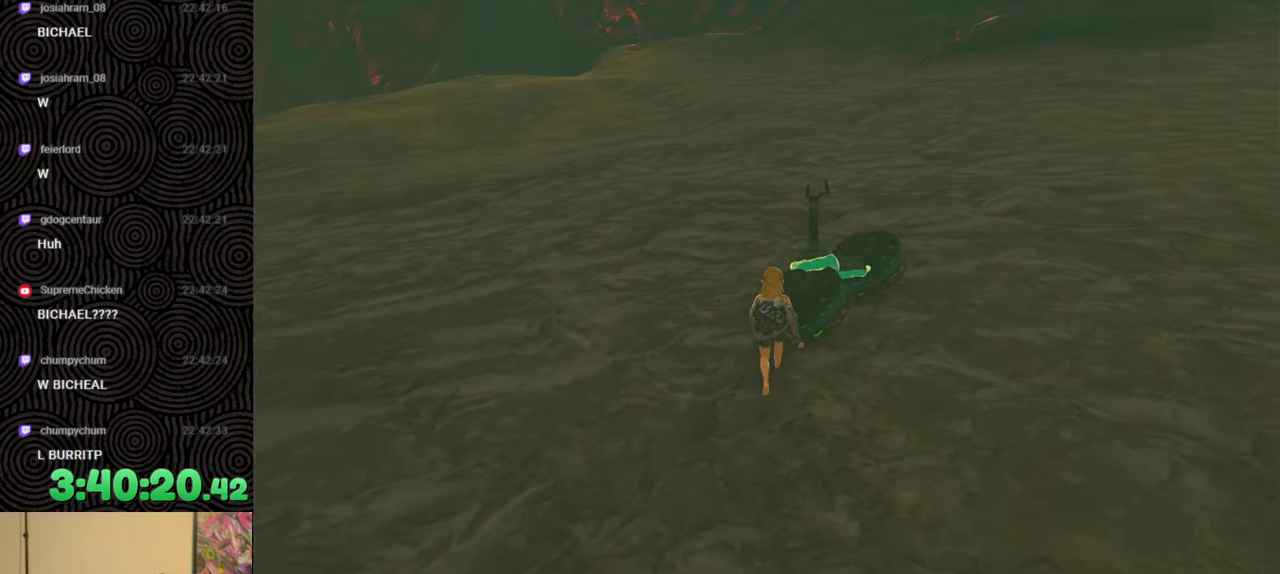
{"buttons": [], "left_stick": "center", "right_stick": "down-left", "events": [[300, "right_stick", "down-left"]]}
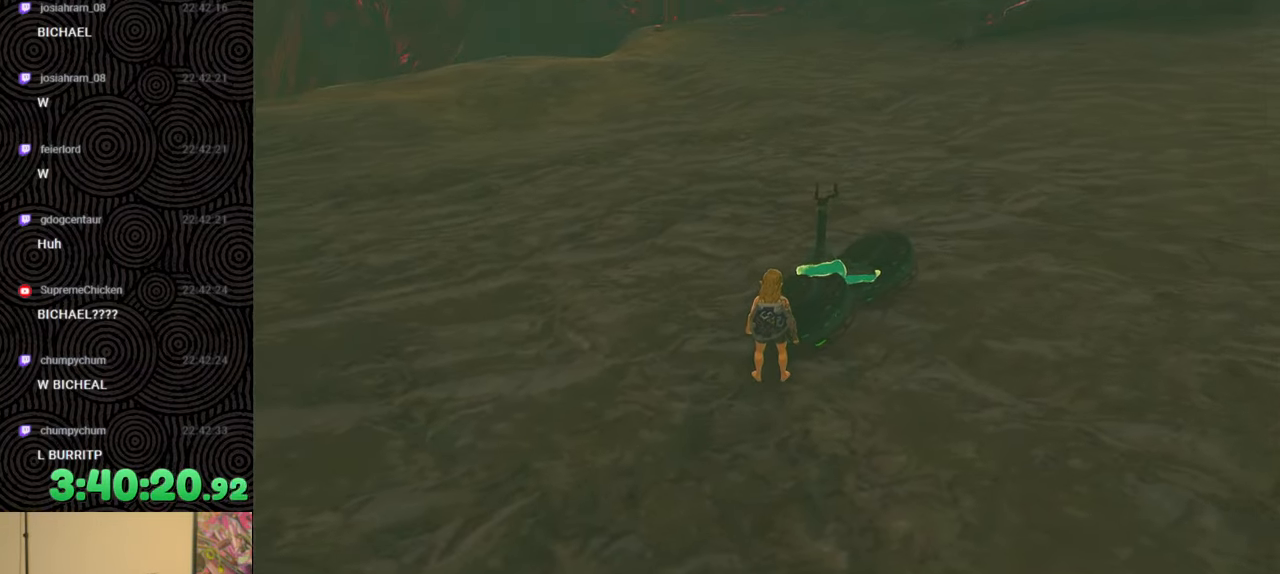
{"buttons": [], "left_stick": "center", "right_stick": "center", "events": [[17, "right_stick", "center"]]}
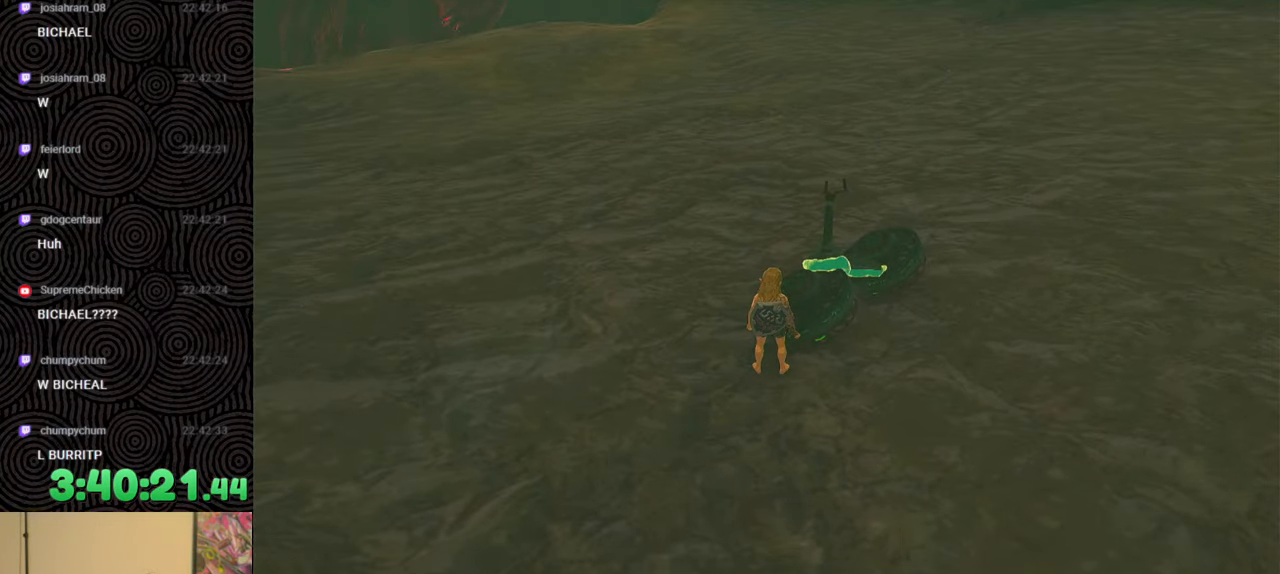
{"buttons": [], "left_stick": "center", "right_stick": "center", "events": []}
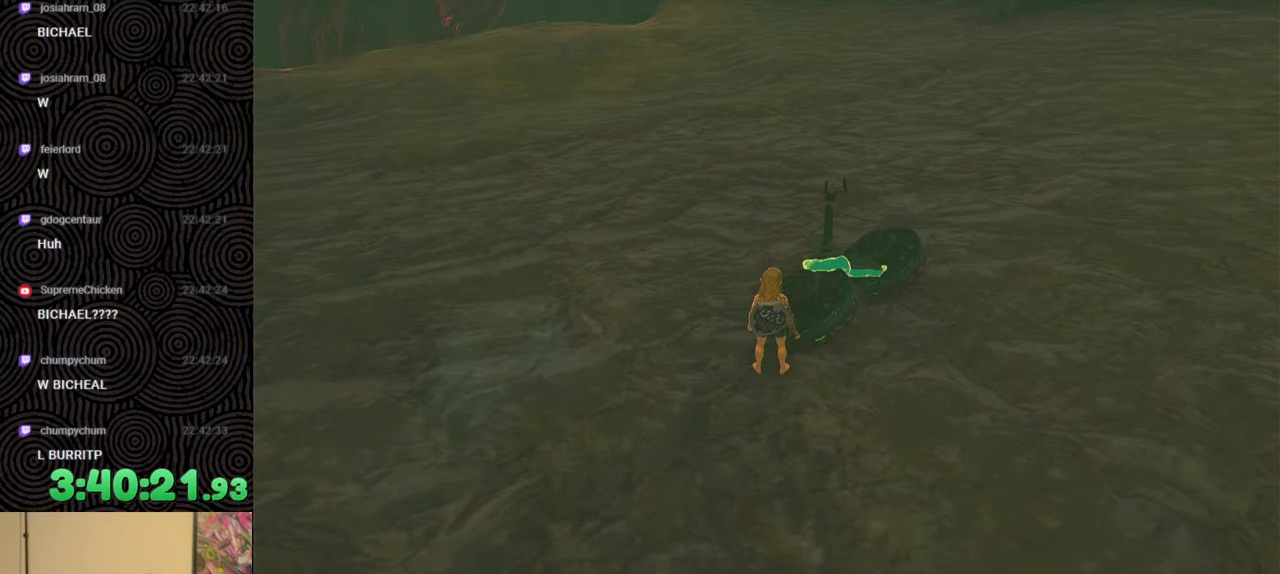
{"buttons": [], "left_stick": "center", "right_stick": "up-left", "events": [[267, "right_stick", "up-left"]]}
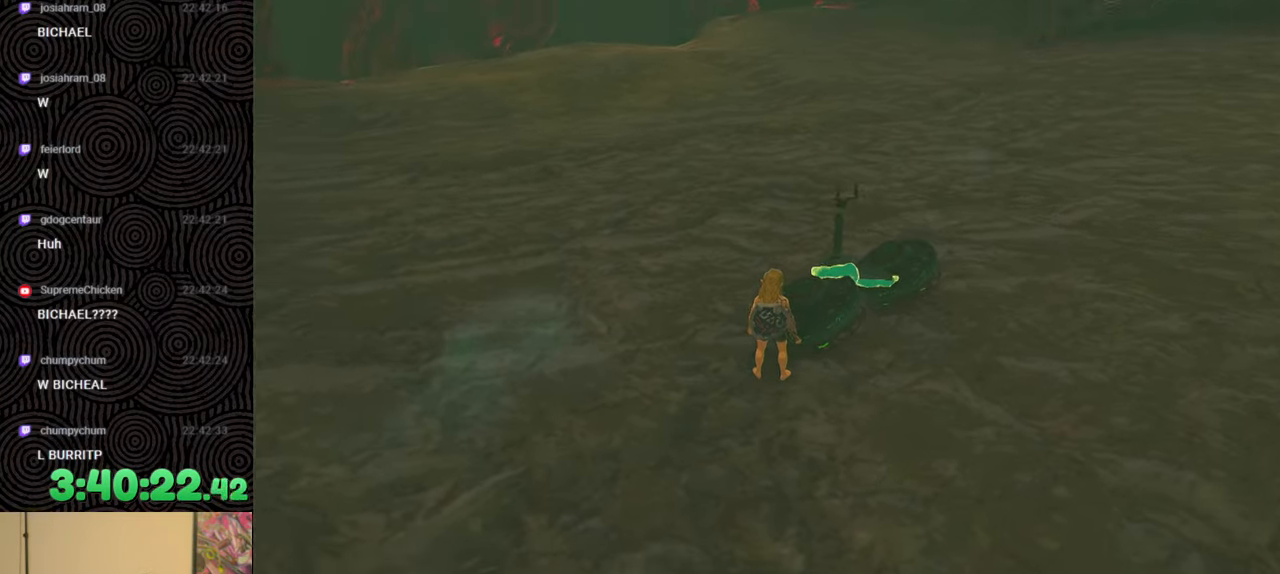
{"buttons": [], "left_stick": "center", "right_stick": "up-left", "events": [[200, "right_stick", "center"], [467, "right_stick", "up-left"]]}
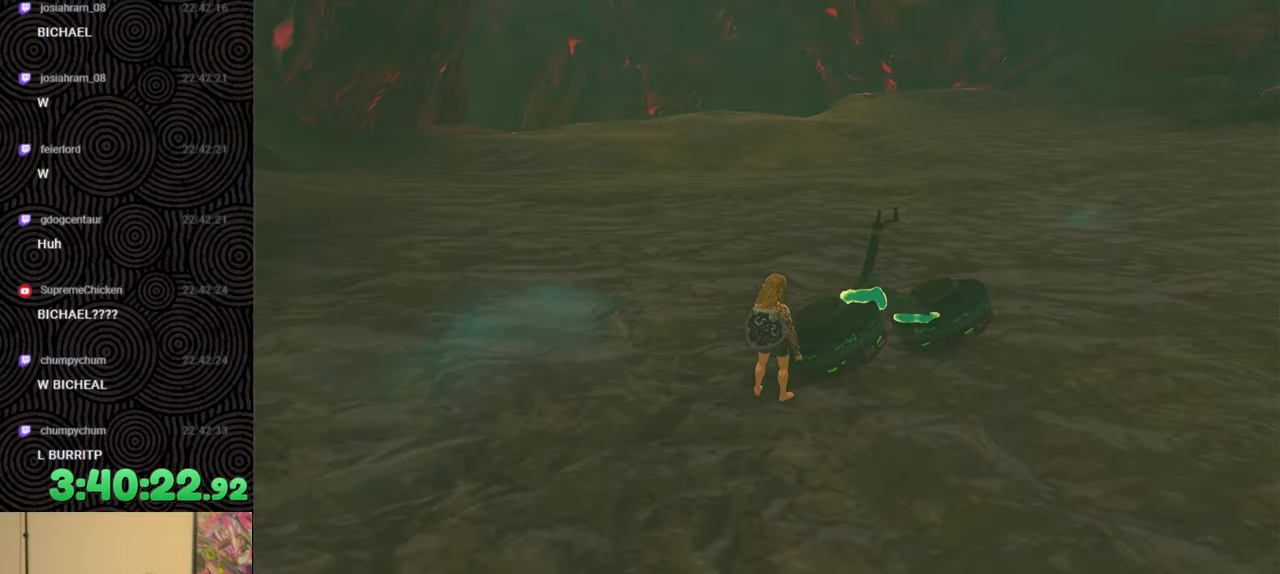
{"buttons": [], "left_stick": "center", "right_stick": "up", "events": [[283, "right_stick", "up"]]}
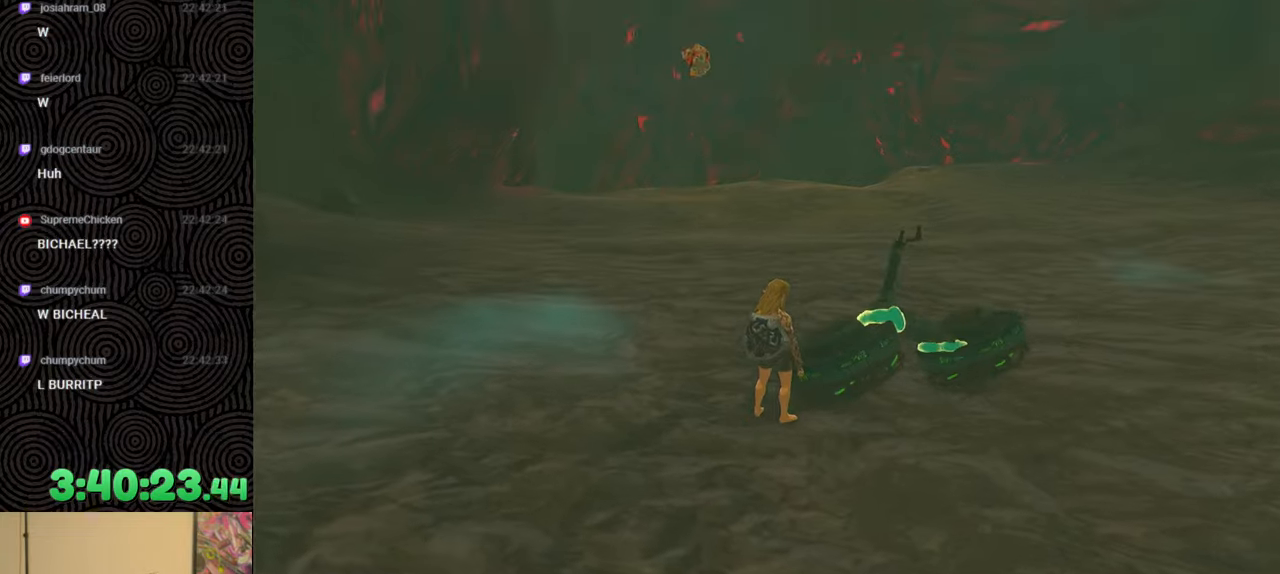
{"buttons": [], "left_stick": "center", "right_stick": "center", "events": [[83, "right_stick", "center"], [317, "left_stick", "up"], [433, "left_stick", "center"]]}
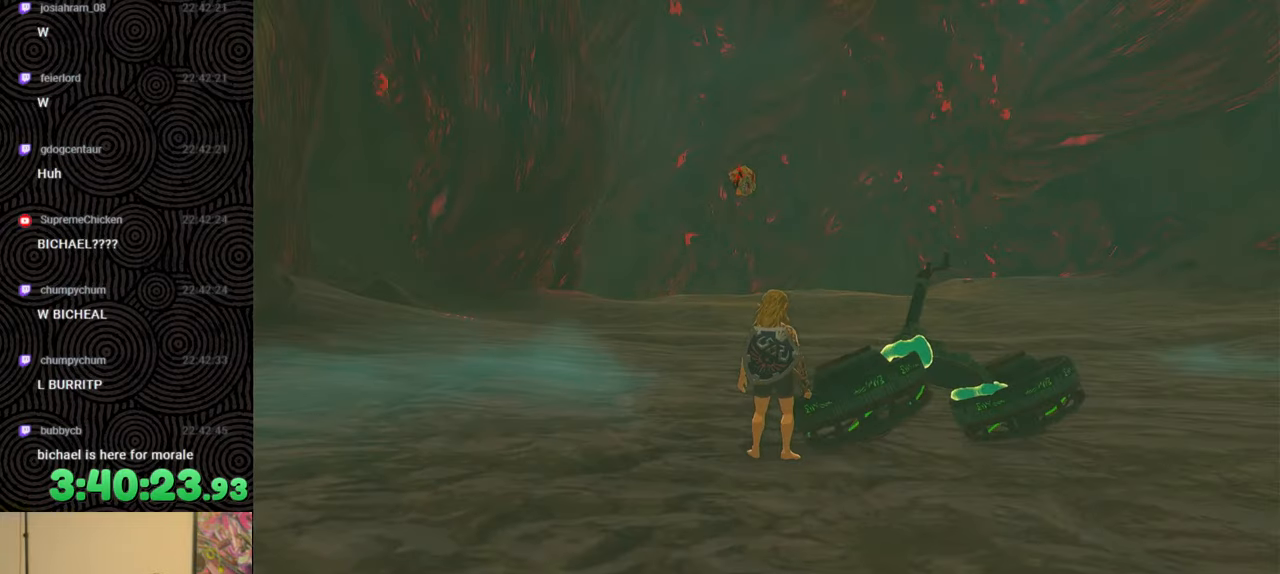
{"buttons": [], "left_stick": "center", "right_stick": "center", "events": []}
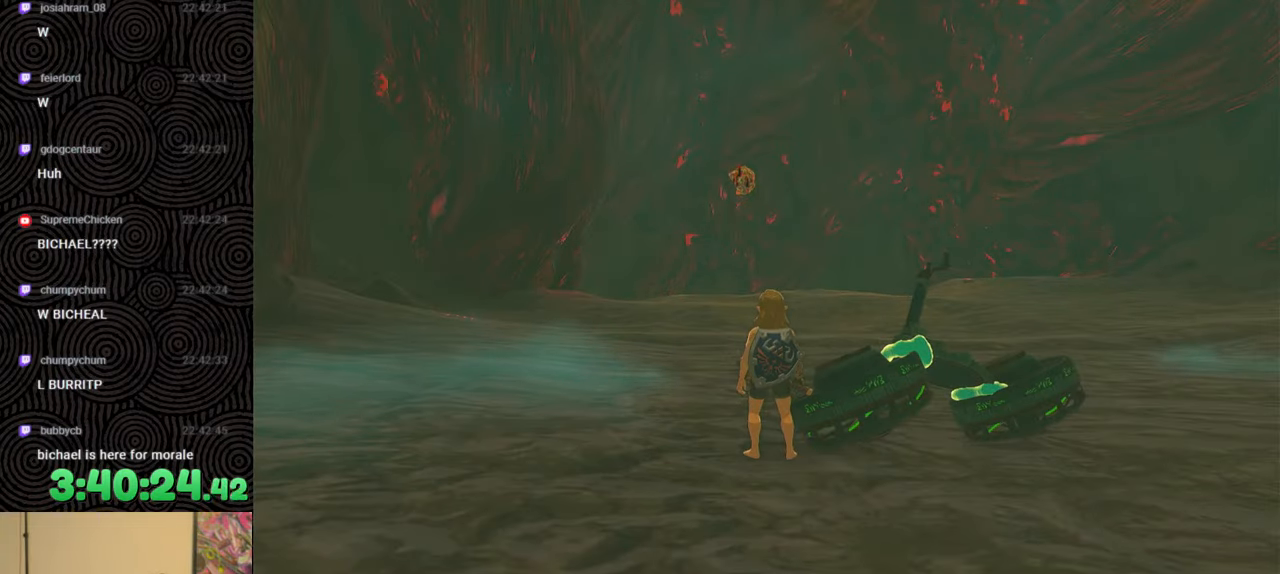
{"buttons": [], "left_stick": "center", "right_stick": "center", "events": []}